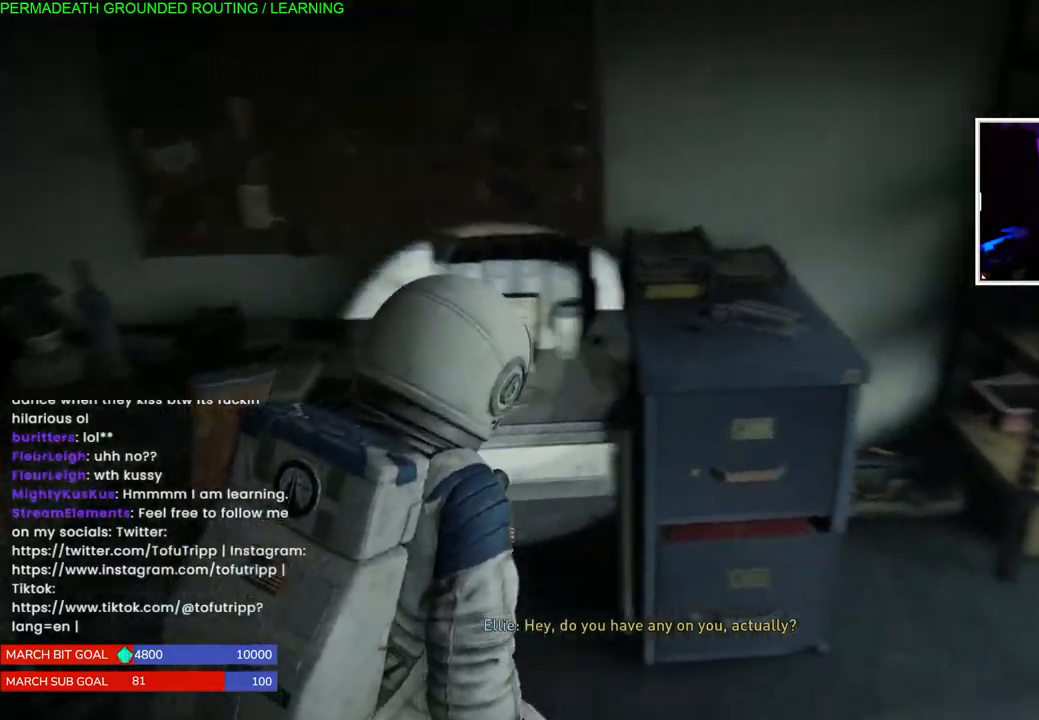
Gameplay with a controller (PlayStation layout); each line is a JSON object with the inputs held at the frame after it (dt_ms = milliseconds from this image to that frame). "events" lists button and stick changes between this image and that frame as [ms after this image, input, new state], when the widget could be followed in between.
{"dt_ms": 500, "buttons": ["L1"], "left_stick": "up-right", "right_stick": "left", "events": [[283, "right_stick", "center"], [433, "right_stick", "left"]]}
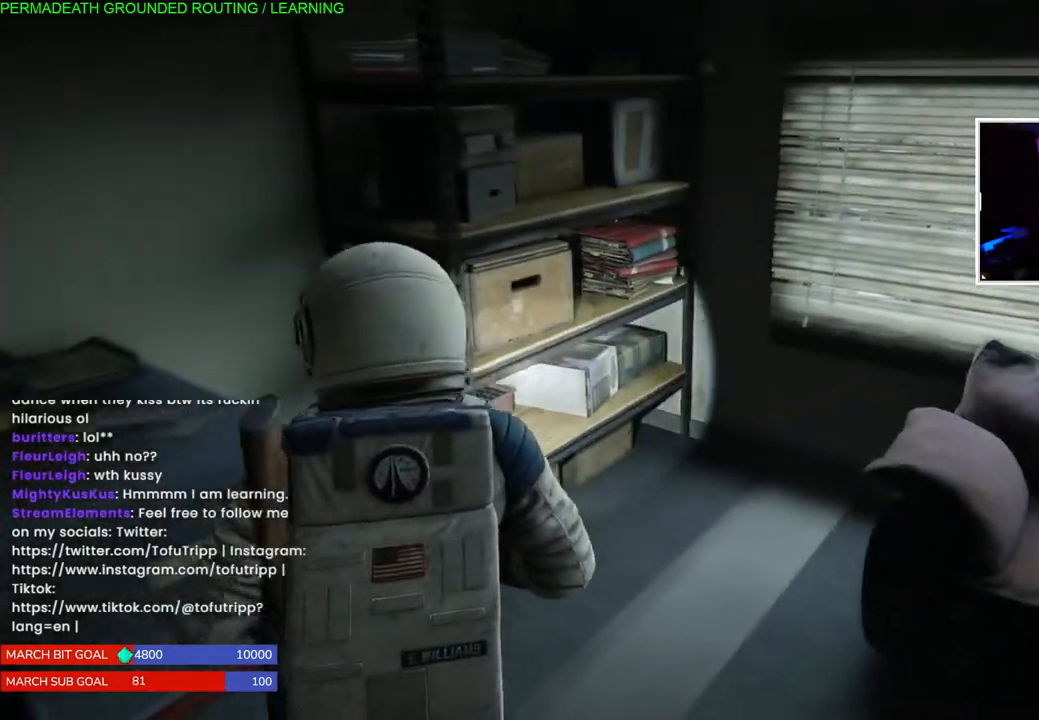
{"dt_ms": 500, "buttons": ["TRIANGLE", "L1"], "left_stick": "up-right", "right_stick": "center", "events": [[67, "right_stick", "center"], [167, "TRIANGLE", "down"], [317, "TRIANGLE", "up"], [383, "TRIANGLE", "down"]]}
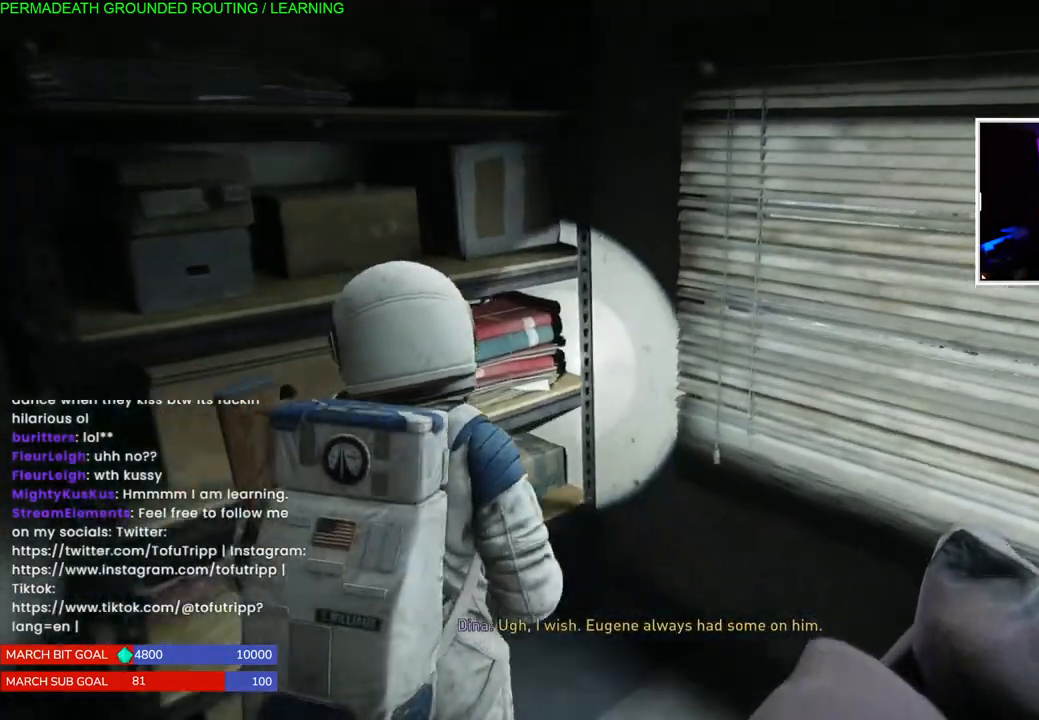
{"dt_ms": 500, "buttons": [], "left_stick": "down-left", "right_stick": "center", "events": [[17, "TRIANGLE", "up"], [50, "L1", "up"], [67, "TRIANGLE", "down"], [133, "left_stick", "down"], [200, "TRIANGLE", "up"], [300, "CROSS", "down"], [317, "left_stick", "down-left"], [500, "CROSS", "up"]]}
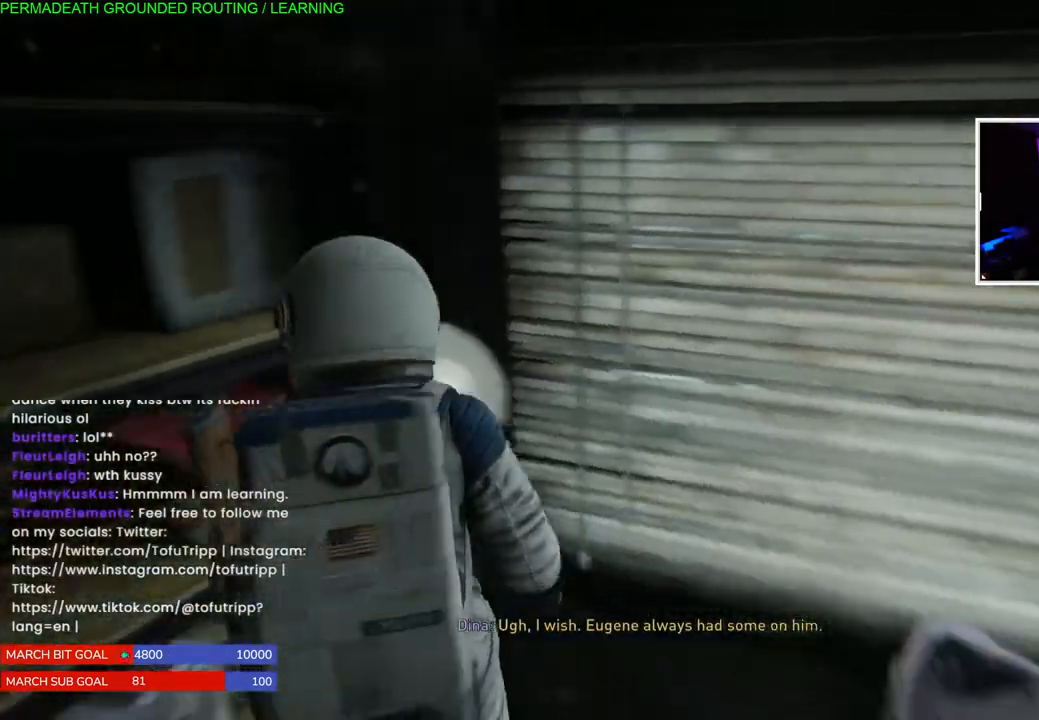
{"dt_ms": 500, "buttons": ["L1"], "left_stick": "up-right", "right_stick": "right", "events": [[67, "L1", "down"], [117, "left_stick", "down-right"], [200, "right_stick", "right"], [217, "left_stick", "right"], [333, "left_stick", "up-right"]]}
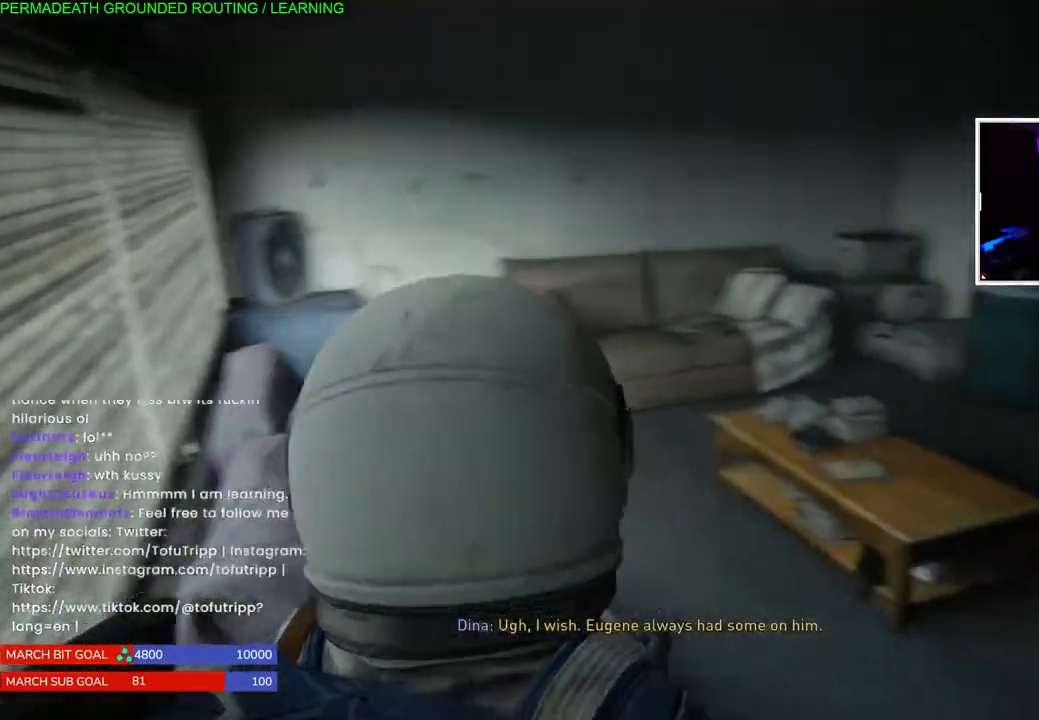
{"dt_ms": 500, "buttons": ["L1"], "left_stick": "up-right", "right_stick": "up-left", "events": [[50, "right_stick", "up-right"], [183, "right_stick", "up-left"]]}
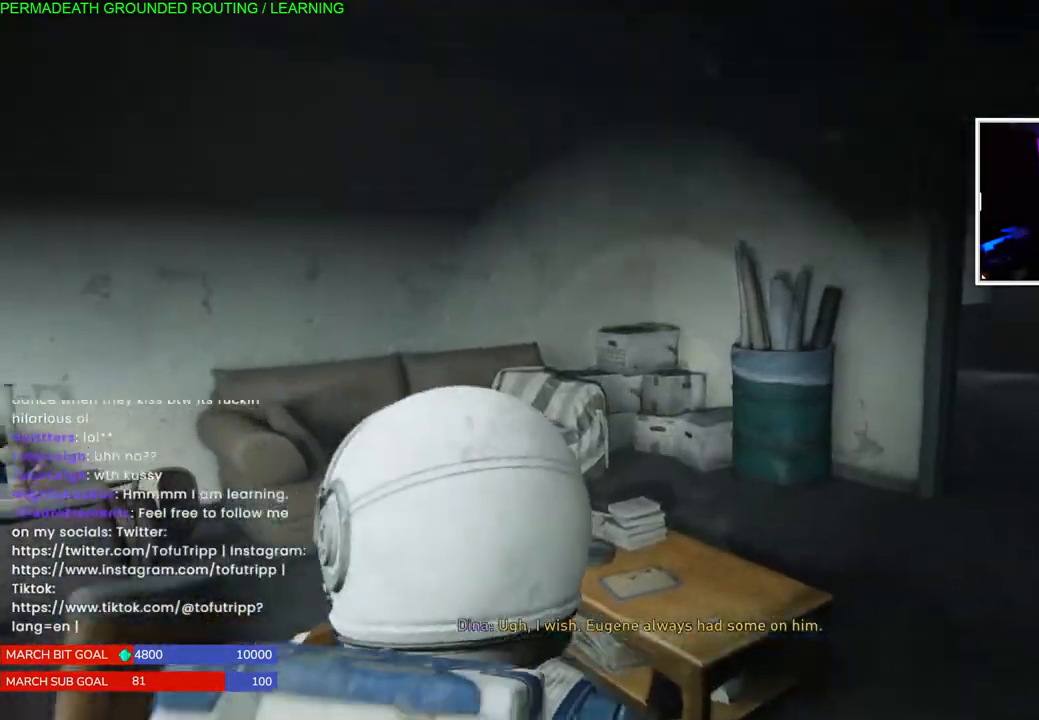
{"dt_ms": 500, "buttons": ["L1"], "left_stick": "up-left", "right_stick": "right", "events": [[133, "right_stick", "left"], [217, "left_stick", "left"], [417, "left_stick", "up-left"], [433, "right_stick", "right"]]}
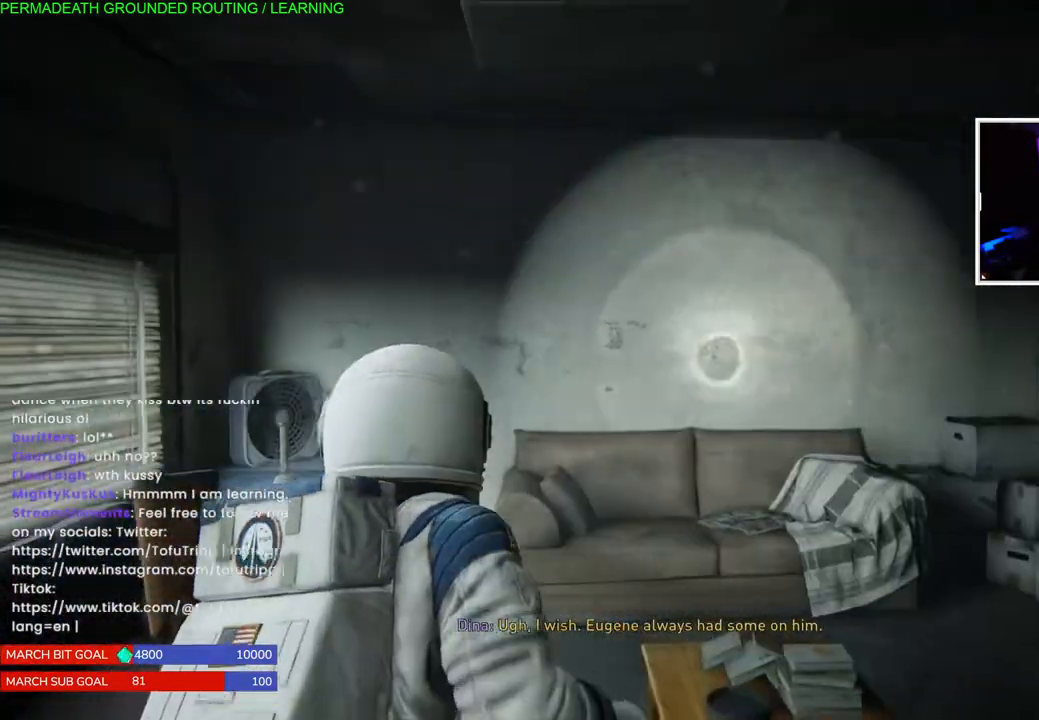
{"dt_ms": 500, "buttons": ["L1"], "left_stick": "up", "right_stick": "center", "events": [[400, "right_stick", "center"], [500, "left_stick", "up"]]}
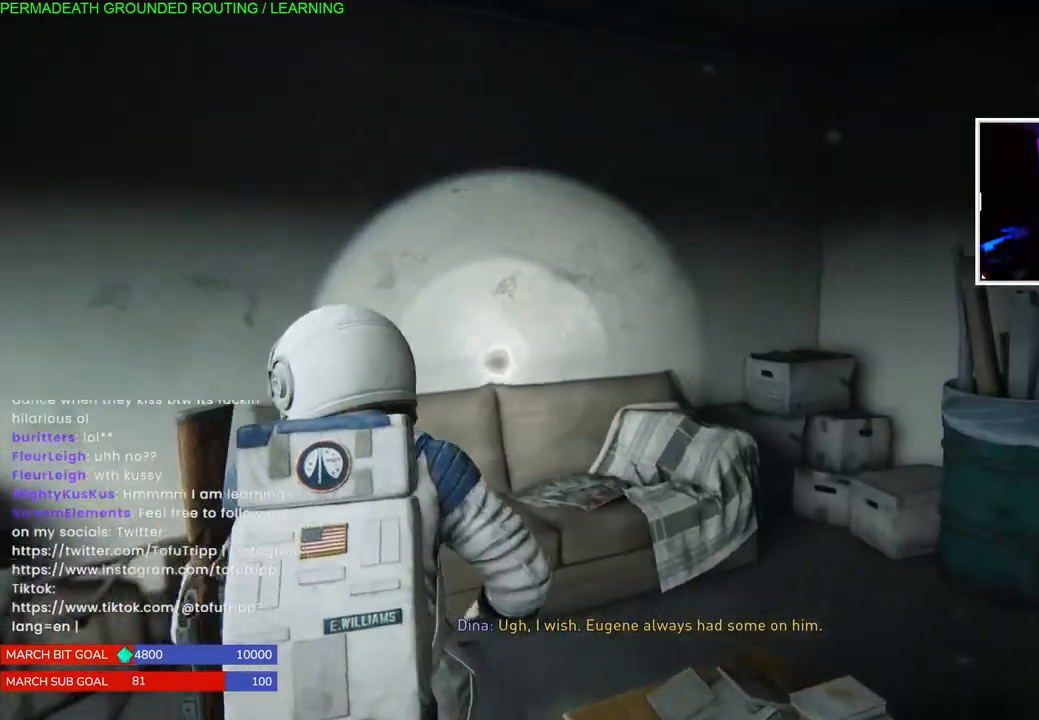
{"dt_ms": 500, "buttons": ["L1"], "left_stick": "up-right", "right_stick": "right", "events": [[33, "right_stick", "right"], [133, "left_stick", "up-right"]]}
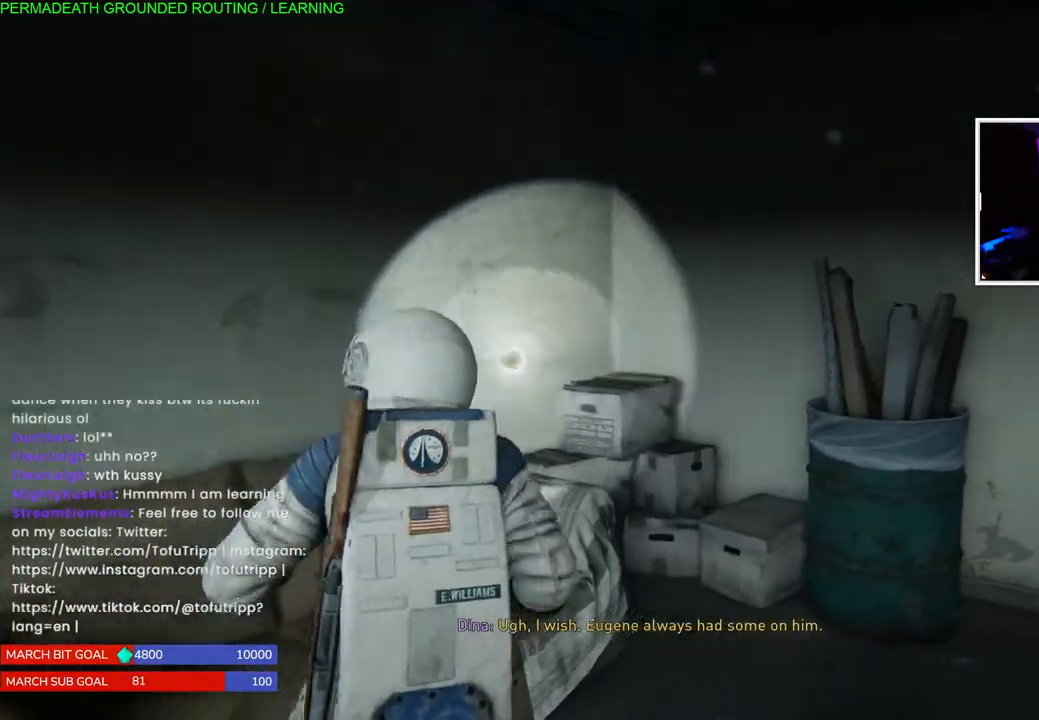
{"dt_ms": 500, "buttons": ["L1"], "left_stick": "up-right", "right_stick": "right", "events": []}
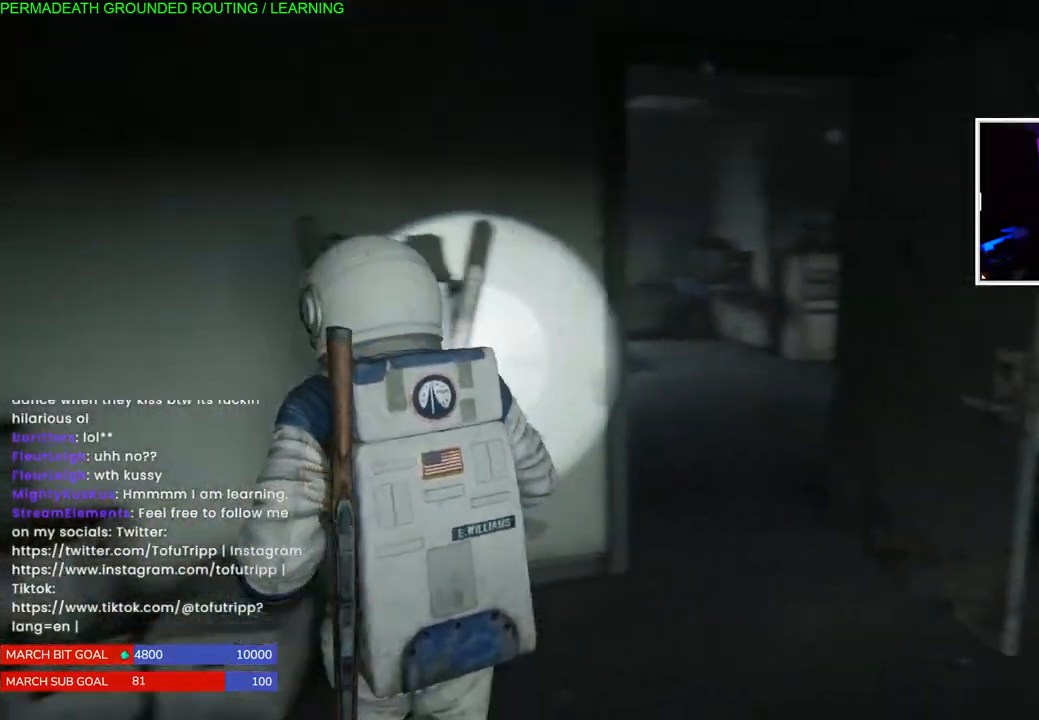
{"dt_ms": 500, "buttons": ["L1"], "left_stick": "right", "right_stick": "left", "events": [[317, "right_stick", "center"], [483, "left_stick", "right"], [483, "right_stick", "left"]]}
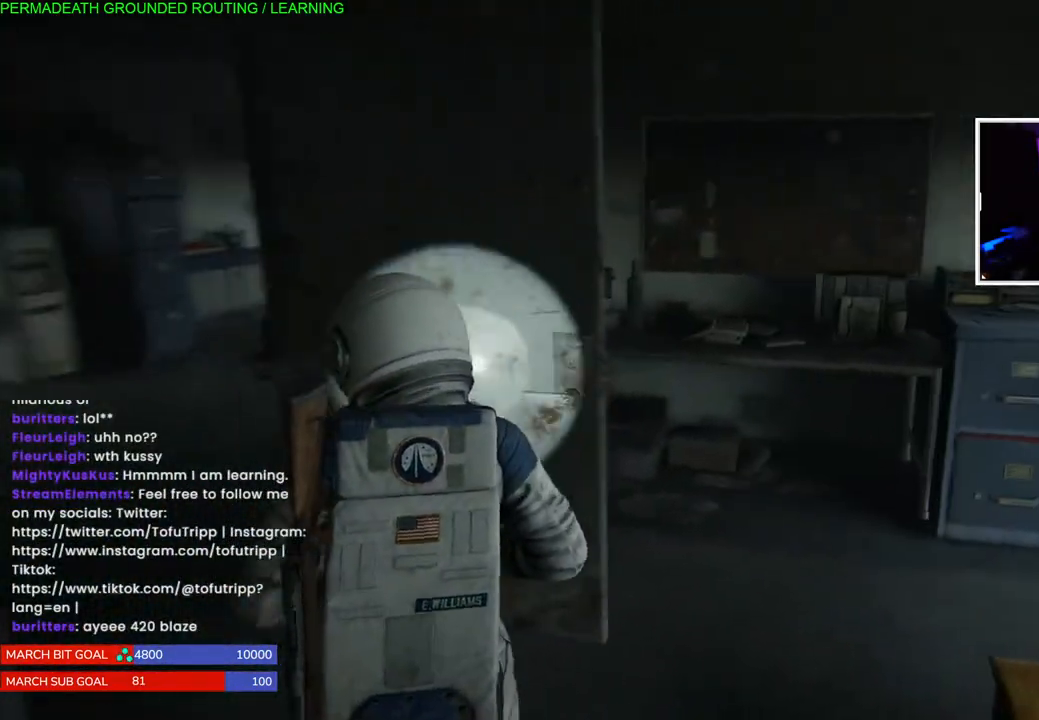
{"dt_ms": 500, "buttons": ["L1"], "left_stick": "right", "right_stick": "left", "events": [[317, "right_stick", "center"], [433, "right_stick", "left"]]}
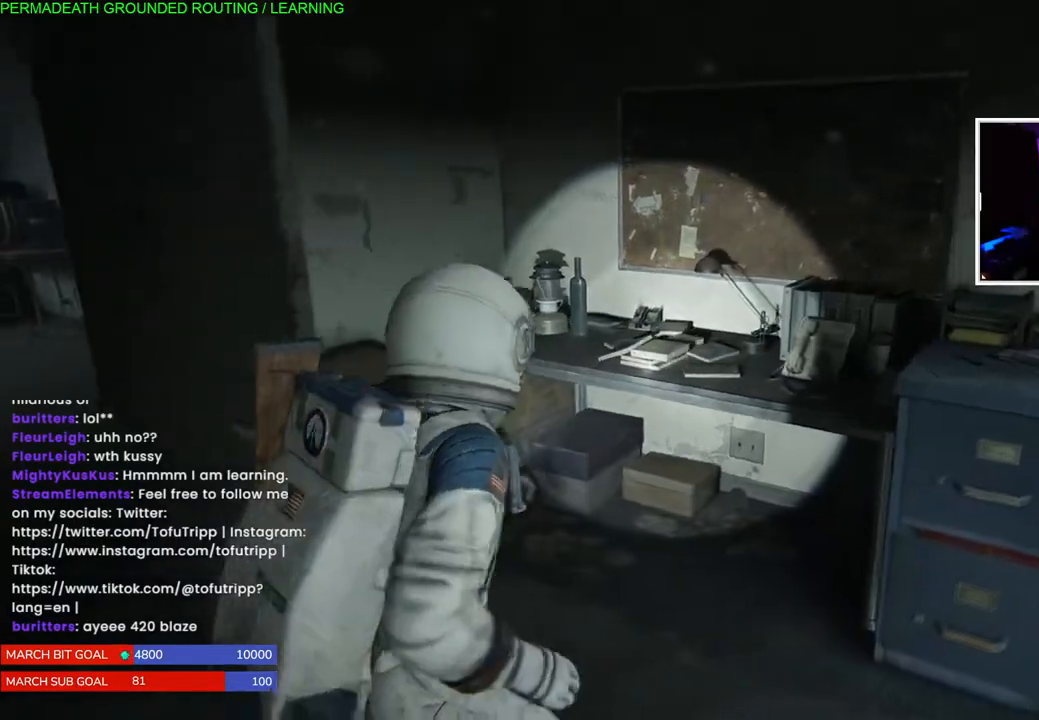
{"dt_ms": 500, "buttons": ["L1"], "left_stick": "up", "right_stick": "left", "events": [[67, "left_stick", "up-right"], [200, "left_stick", "up"], [300, "TRIANGLE", "down"], [433, "TRIANGLE", "up"]]}
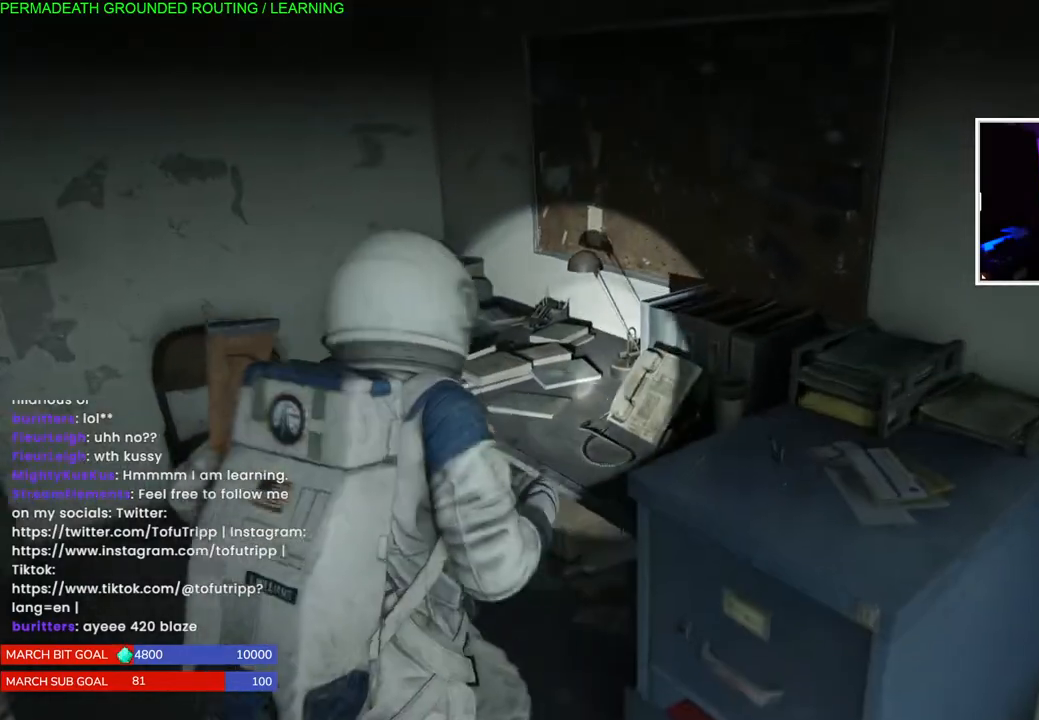
{"dt_ms": 500, "buttons": ["TRIANGLE"], "left_stick": "down", "right_stick": "left", "events": [[17, "TRIANGLE", "down"], [100, "L1", "up"], [150, "TRIANGLE", "up"], [150, "left_stick", "center"], [217, "left_stick", "down"], [233, "TRIANGLE", "down"], [350, "TRIANGLE", "up"], [417, "TRIANGLE", "down"]]}
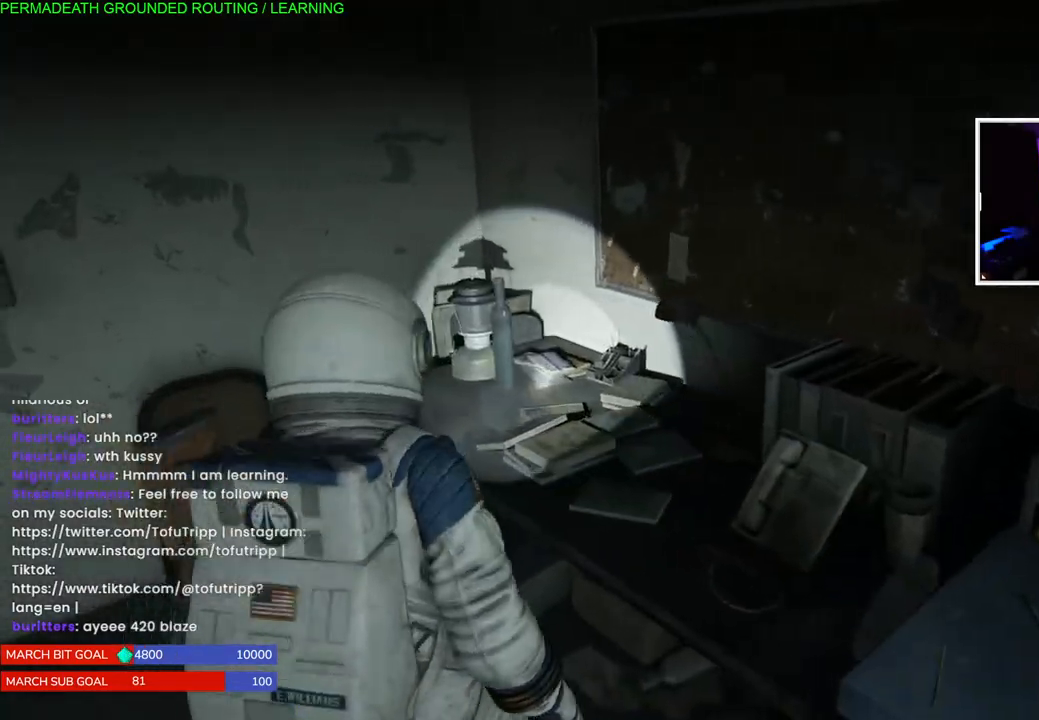
{"dt_ms": 500, "buttons": ["L1"], "left_stick": "down-right", "right_stick": "right", "events": [[17, "L1", "down"], [50, "TRIANGLE", "up"], [117, "TRIANGLE", "down"], [217, "TRIANGLE", "up"], [383, "right_stick", "right"], [433, "left_stick", "down-right"]]}
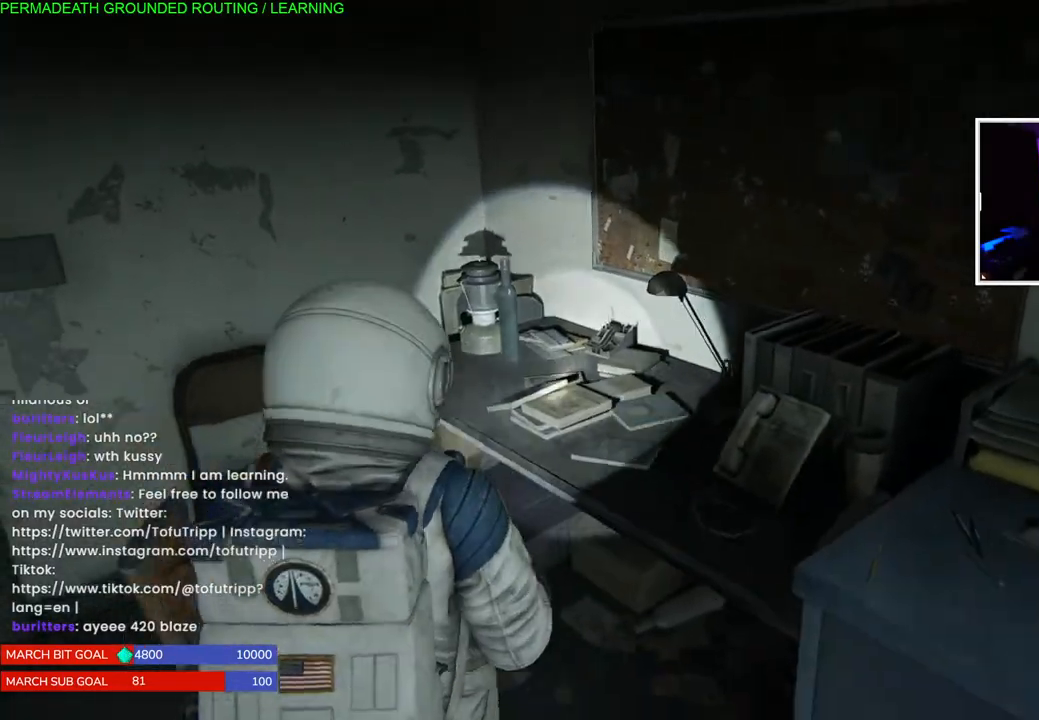
{"dt_ms": 1000, "buttons": [], "left_stick": "down-right", "right_stick": "left"}
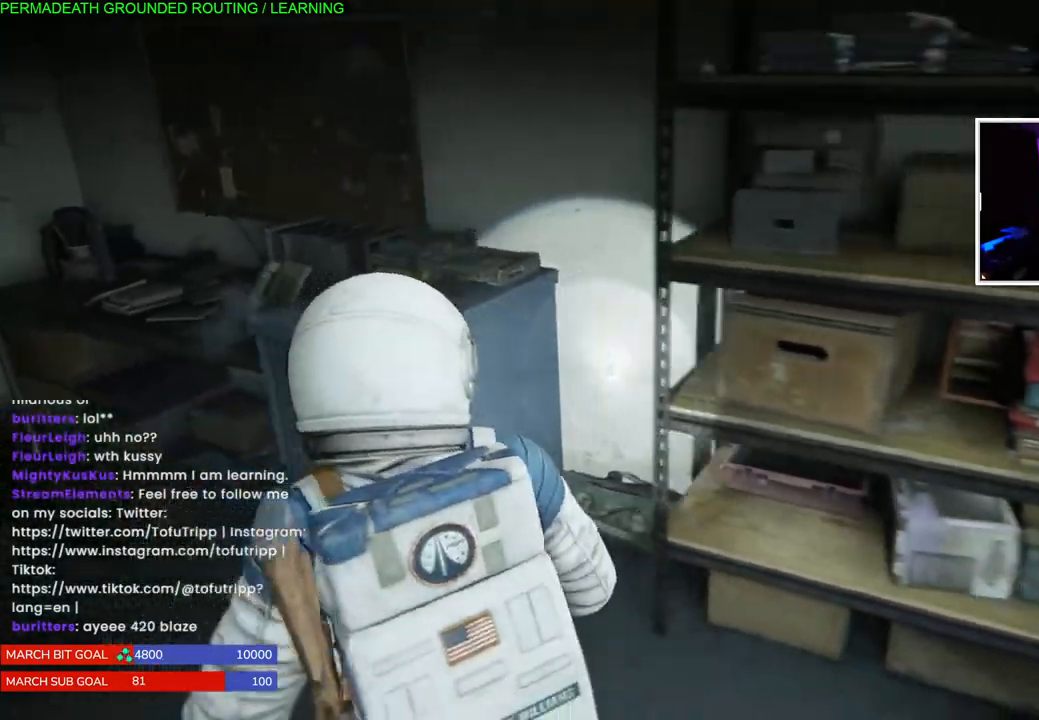
{"dt_ms": 500, "buttons": ["L1"], "left_stick": "up-left", "right_stick": "left", "events": [[17, "left_stick", "down-left"], [217, "left_stick", "left"], [300, "L1", "down"], [350, "left_stick", "up-left"]]}
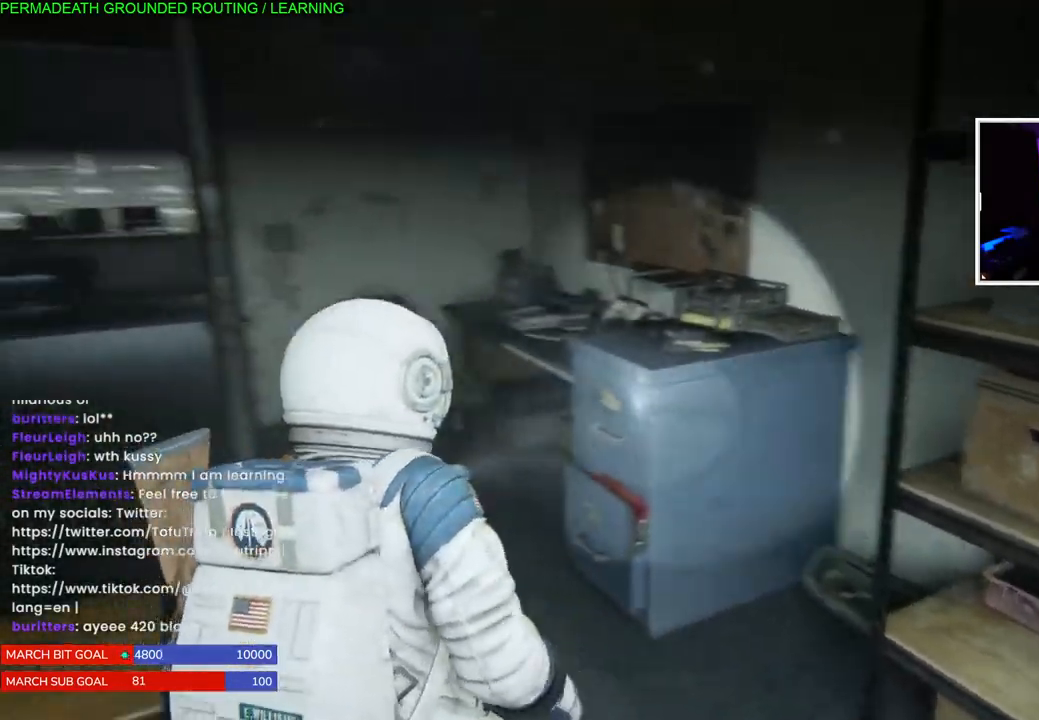
{"dt_ms": 500, "buttons": ["L1"], "left_stick": "up", "right_stick": "center", "events": [[417, "left_stick", "up"], [467, "right_stick", "center"]]}
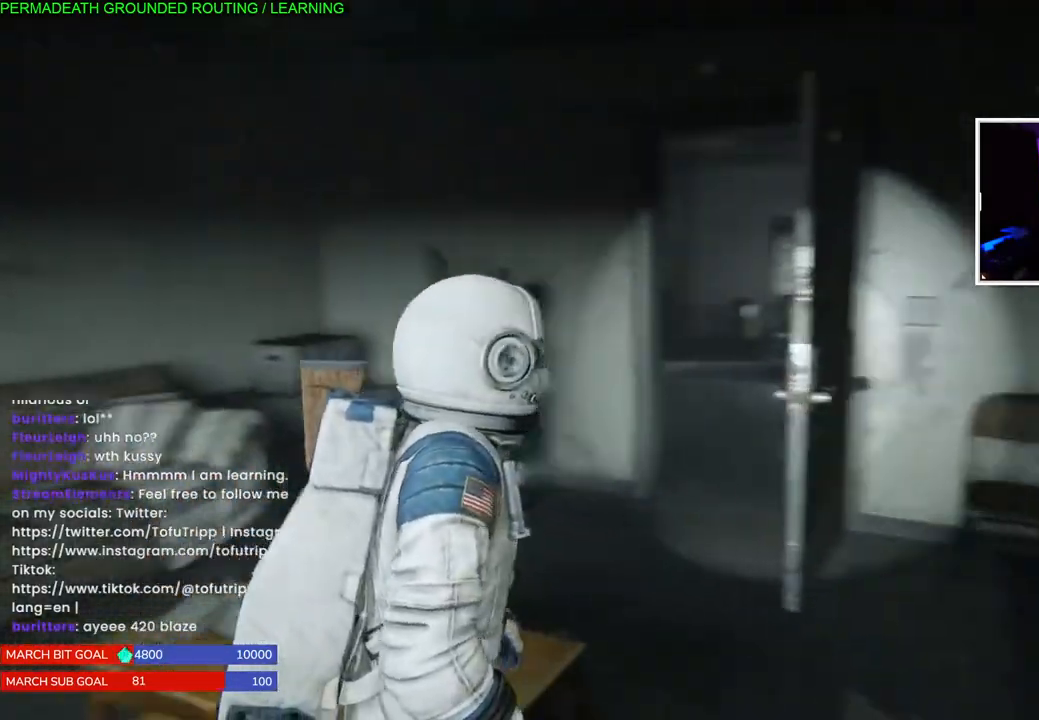
{"dt_ms": 500, "buttons": ["L1"], "left_stick": "up", "right_stick": "center"}
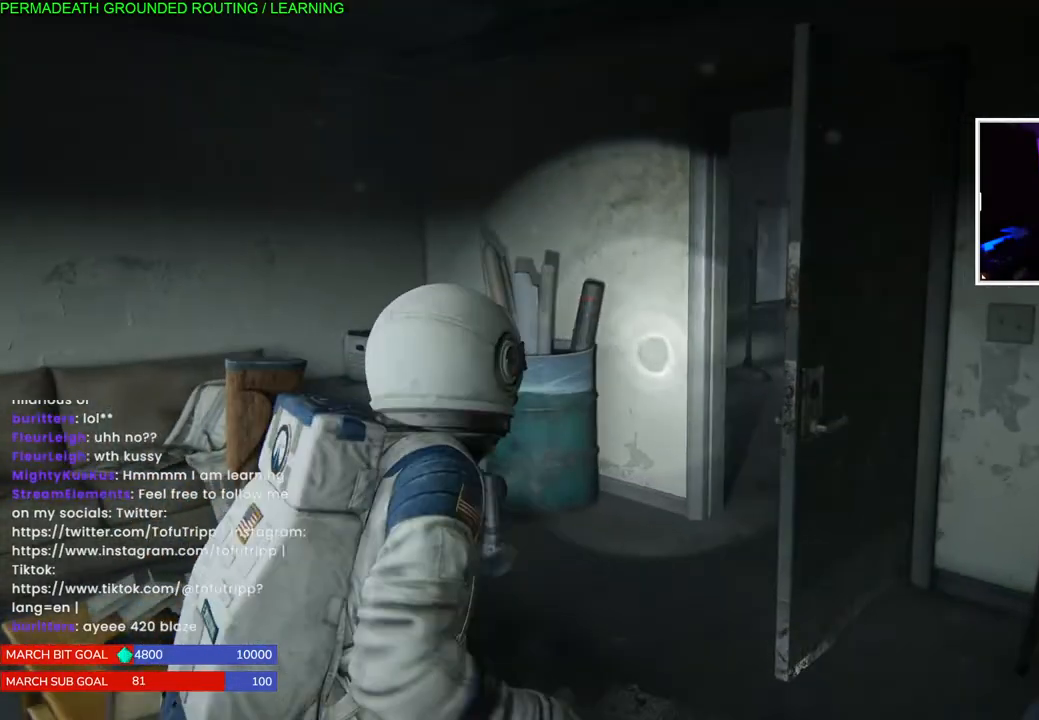
{"dt_ms": 500, "buttons": ["L1"], "left_stick": "up", "right_stick": "center", "events": []}
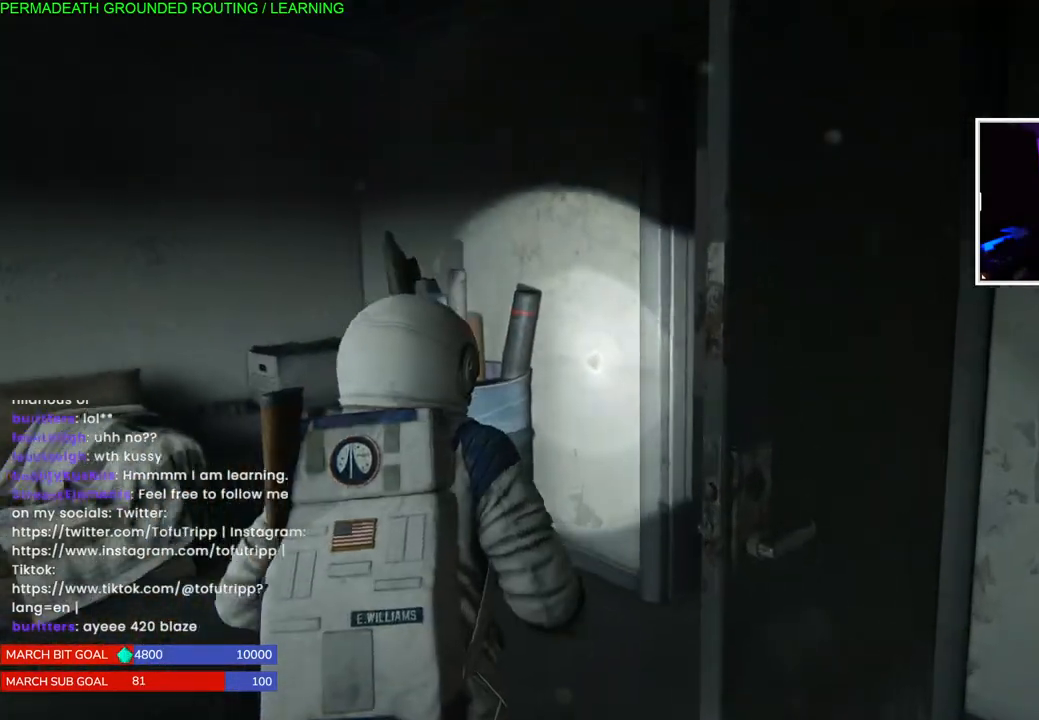
{"dt_ms": 500, "buttons": ["L1"], "left_stick": "up-right", "right_stick": "right", "events": [[17, "right_stick", "right"], [267, "left_stick", "up-right"]]}
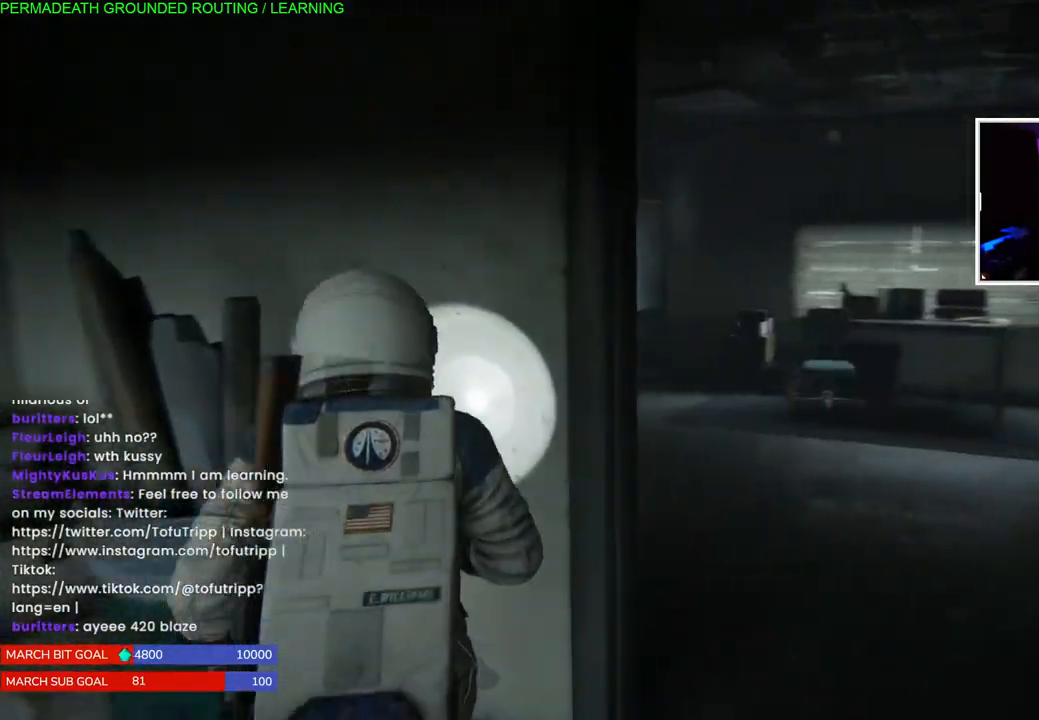
{"dt_ms": 500, "buttons": ["L1"], "left_stick": "up-right", "right_stick": "left", "events": [[167, "right_stick", "up-right"], [417, "right_stick", "left"]]}
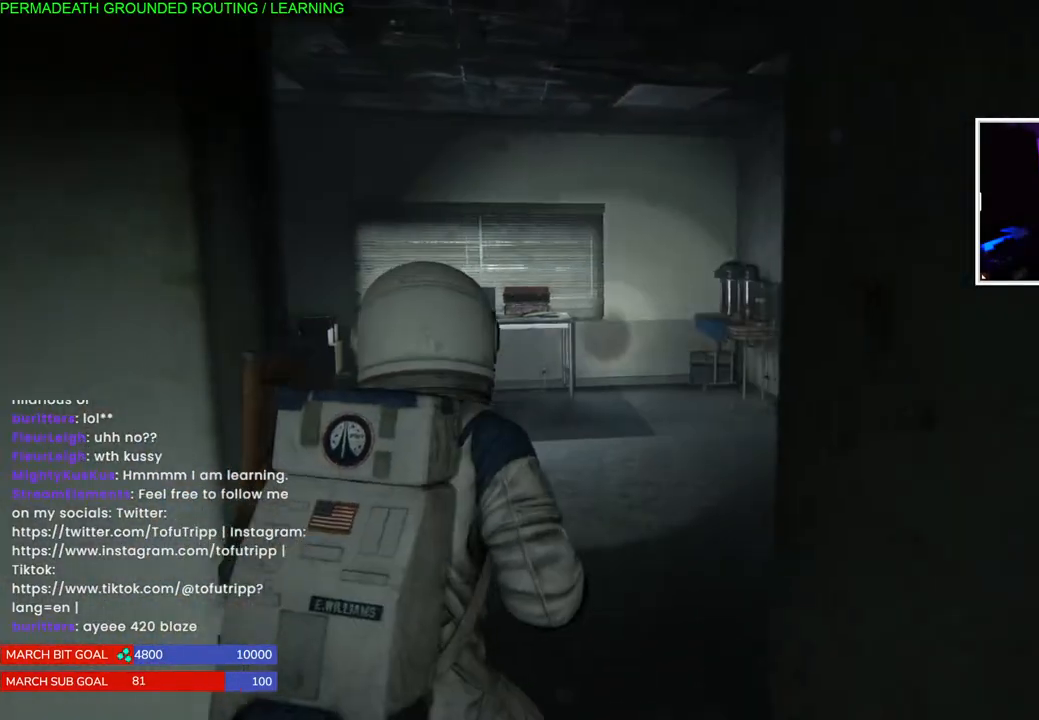
{"dt_ms": 500, "buttons": ["L1"], "left_stick": "up", "right_stick": "down-left", "events": [[33, "left_stick", "up"], [383, "right_stick", "down-left"]]}
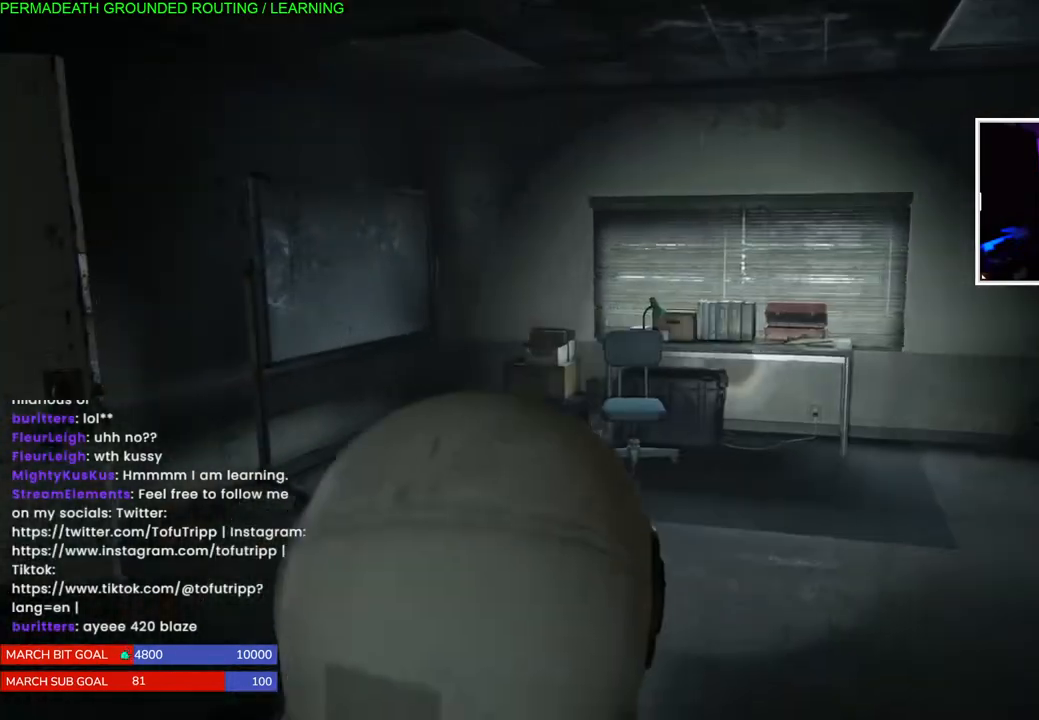
{"dt_ms": 500, "buttons": ["L1"], "left_stick": "up", "right_stick": "left", "events": [[217, "right_stick", "left"]]}
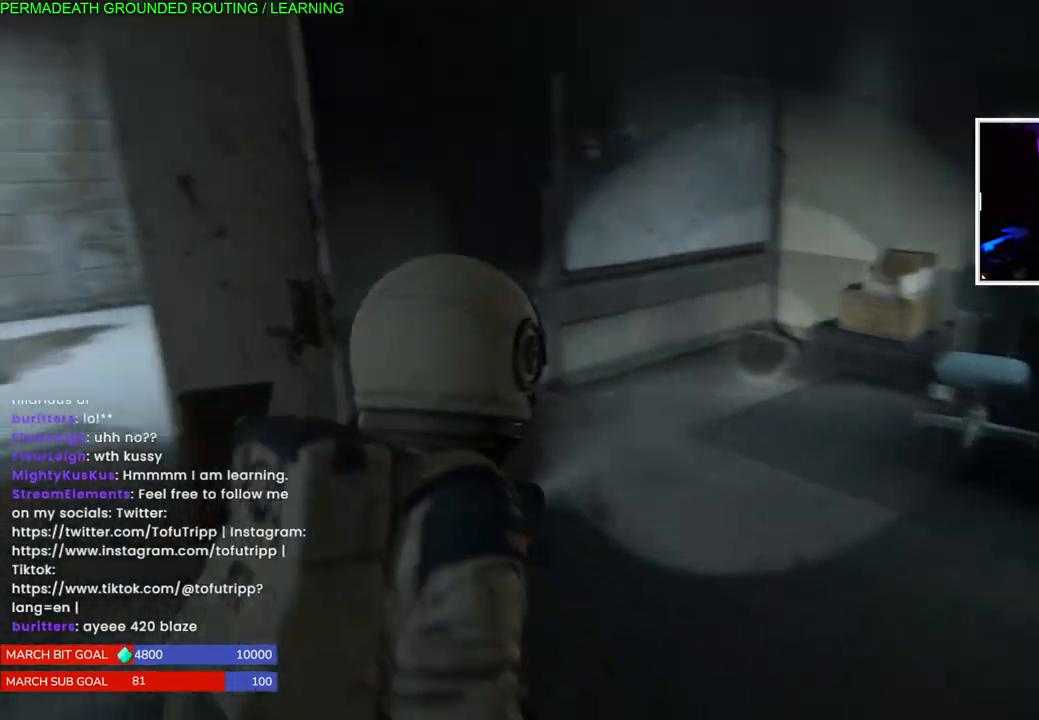
{"dt_ms": 500, "buttons": ["L1"], "left_stick": "up-right", "right_stick": "right", "events": [[67, "left_stick", "up-right"], [83, "right_stick", "right"]]}
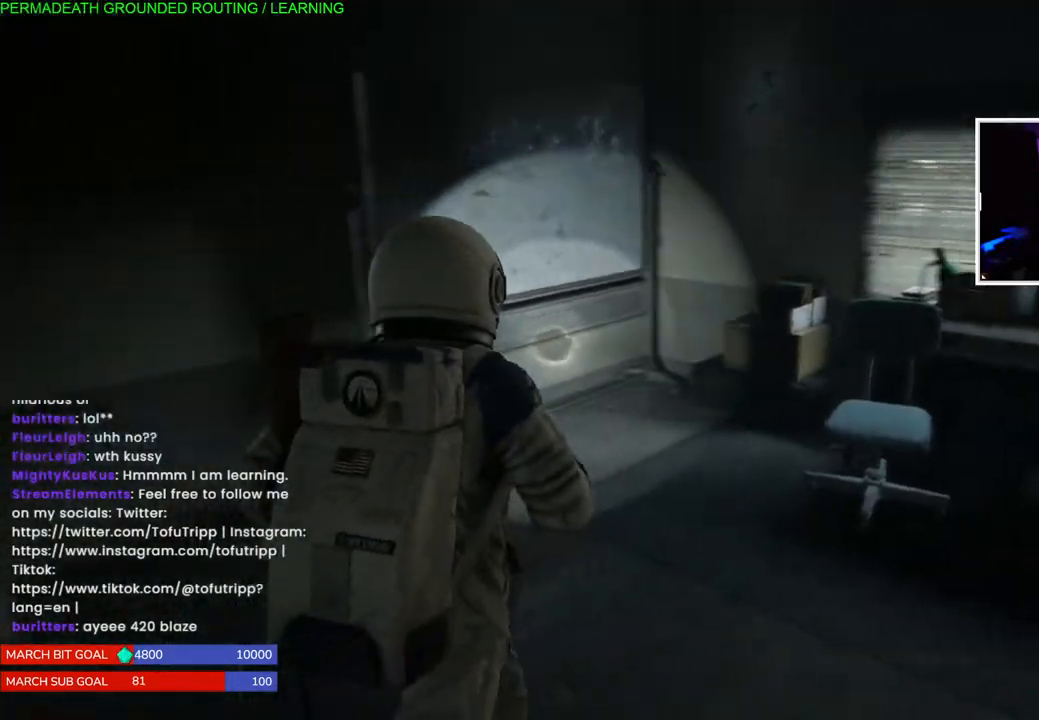
{"dt_ms": 500, "buttons": [], "left_stick": "left", "right_stick": "left", "events": [[100, "L1", "up"], [133, "right_stick", "left"], [167, "left_stick", "up-left"], [217, "left_stick", "left"]]}
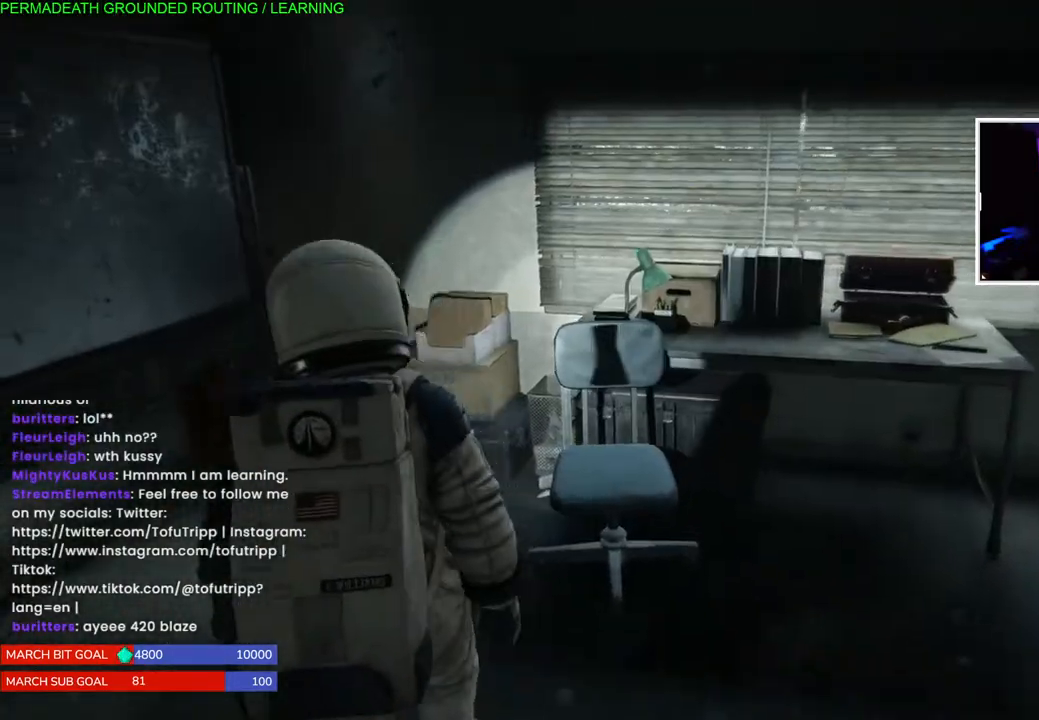
{"dt_ms": 500, "buttons": [], "left_stick": "down-right", "right_stick": "left", "events": [[217, "left_stick", "up-left"], [400, "left_stick", "center"], [500, "left_stick", "down-right"]]}
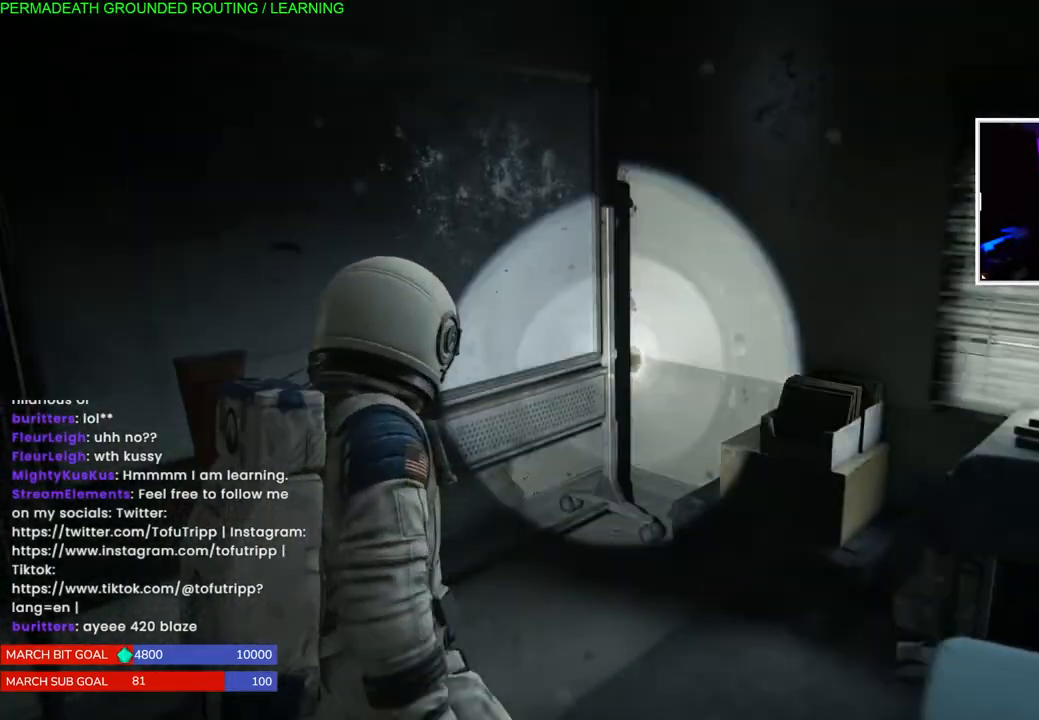
{"dt_ms": 500, "buttons": ["L1"], "left_stick": "right", "right_stick": "right", "events": [[33, "right_stick", "right"], [83, "L1", "down"], [433, "left_stick", "right"]]}
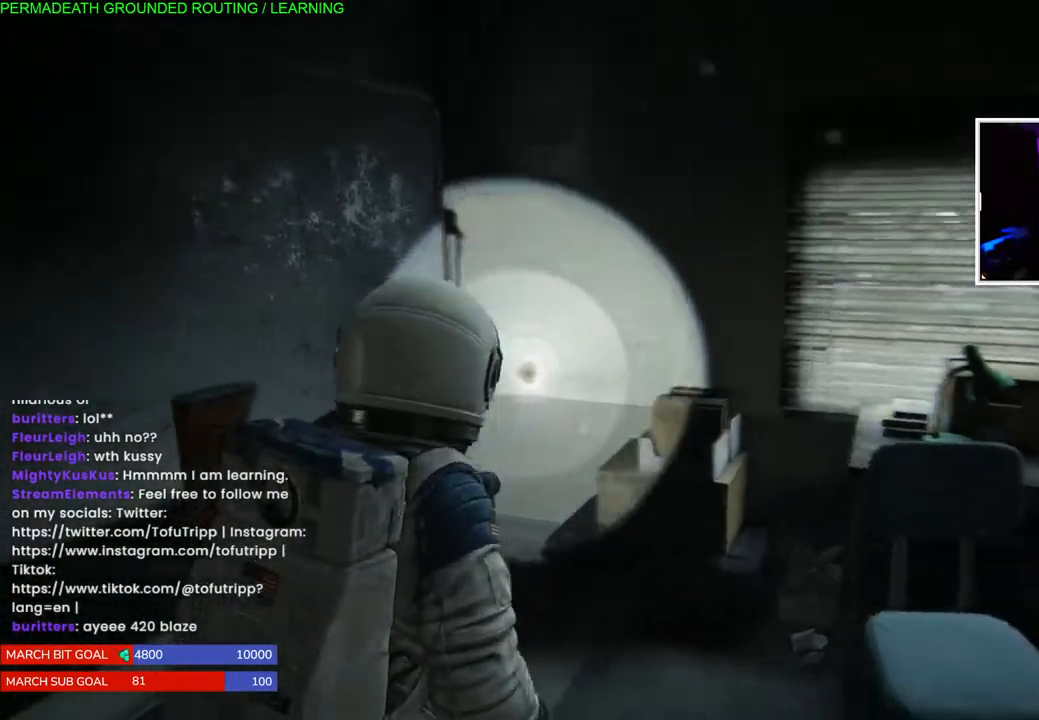
{"dt_ms": 500, "buttons": ["L1"], "left_stick": "up-right", "right_stick": "right"}
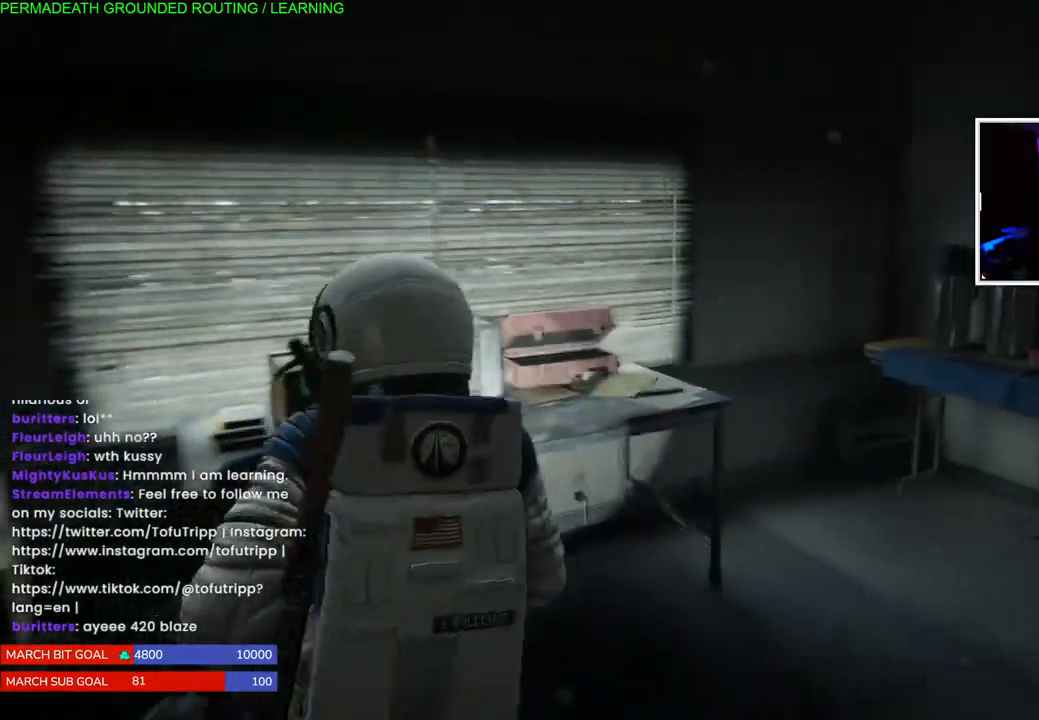
{"dt_ms": 500, "buttons": ["L1"], "left_stick": "up-right", "right_stick": "right", "events": []}